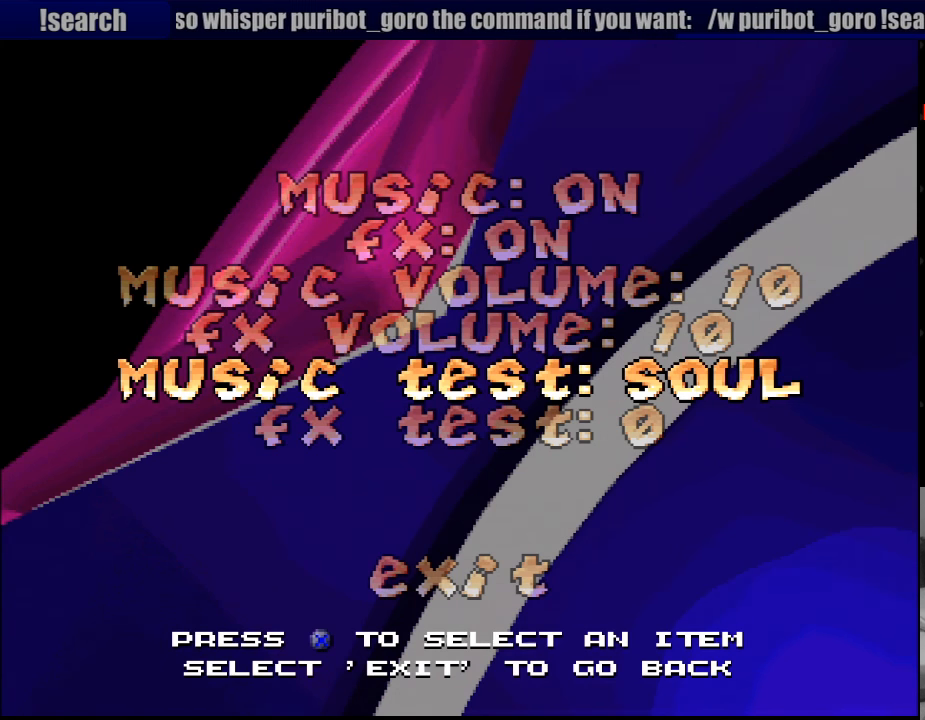
Gameplay with a controller (PlayStation layout); each line is a JSON object with the inputs held at the frame after it. "events" lists button and stick changes between this image and that frame as [ms after this image, input, new state], when the widget could be followed in between. Not read: L3 R3.
{"buttons": [], "events": []}
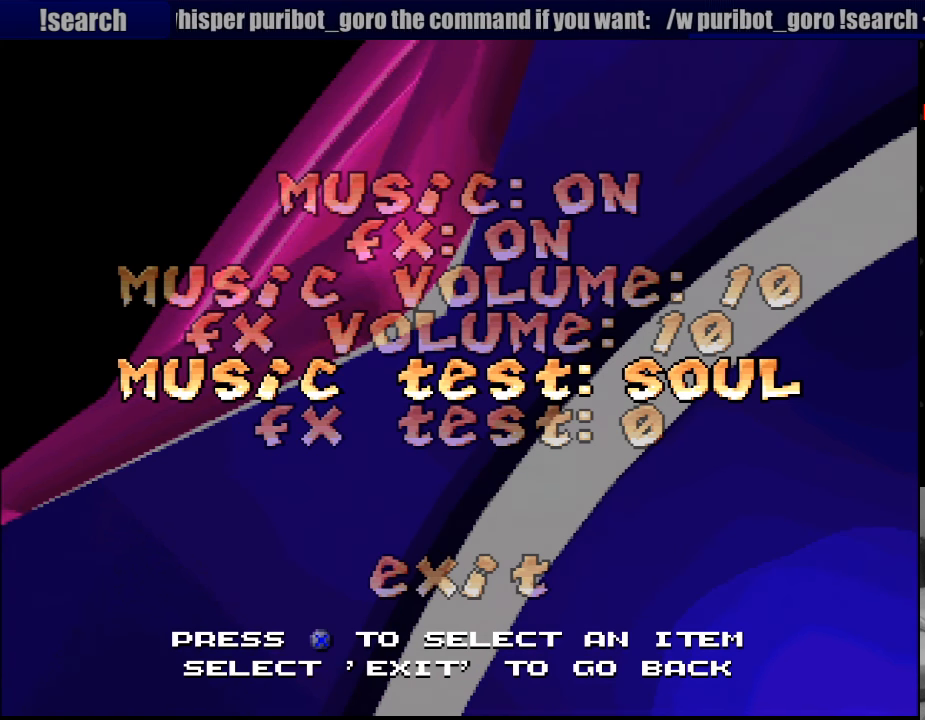
{"buttons": [], "events": []}
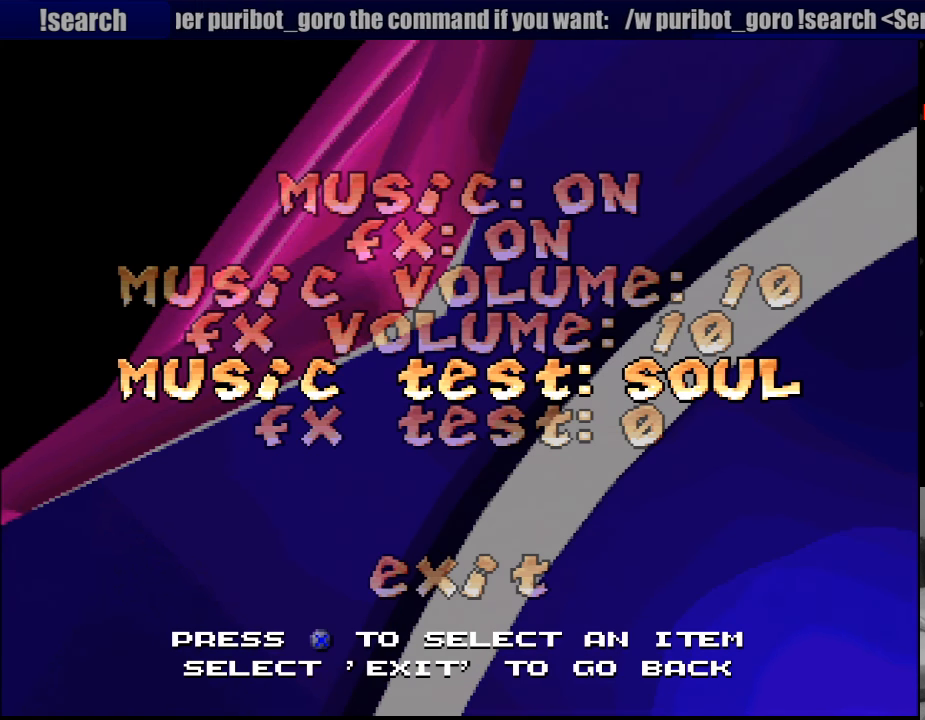
{"buttons": [], "events": []}
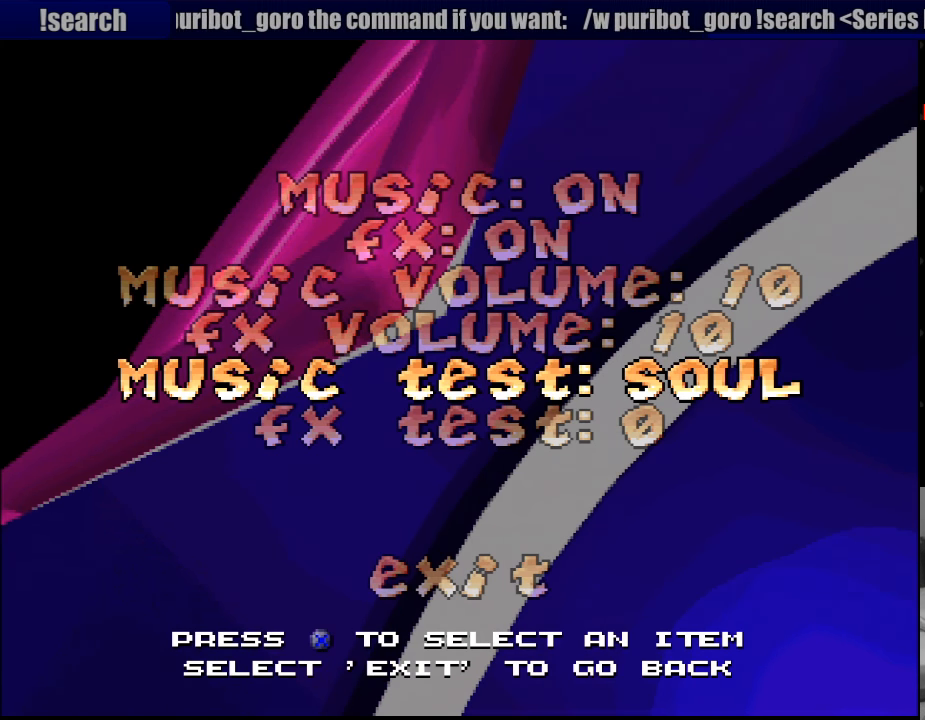
{"buttons": [], "events": []}
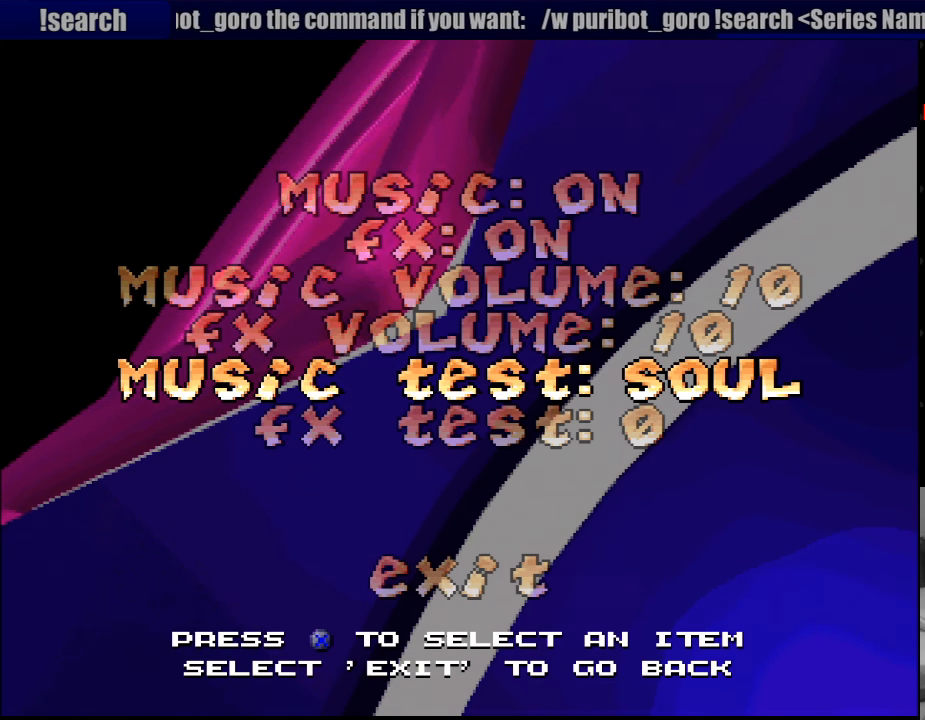
{"buttons": [], "events": []}
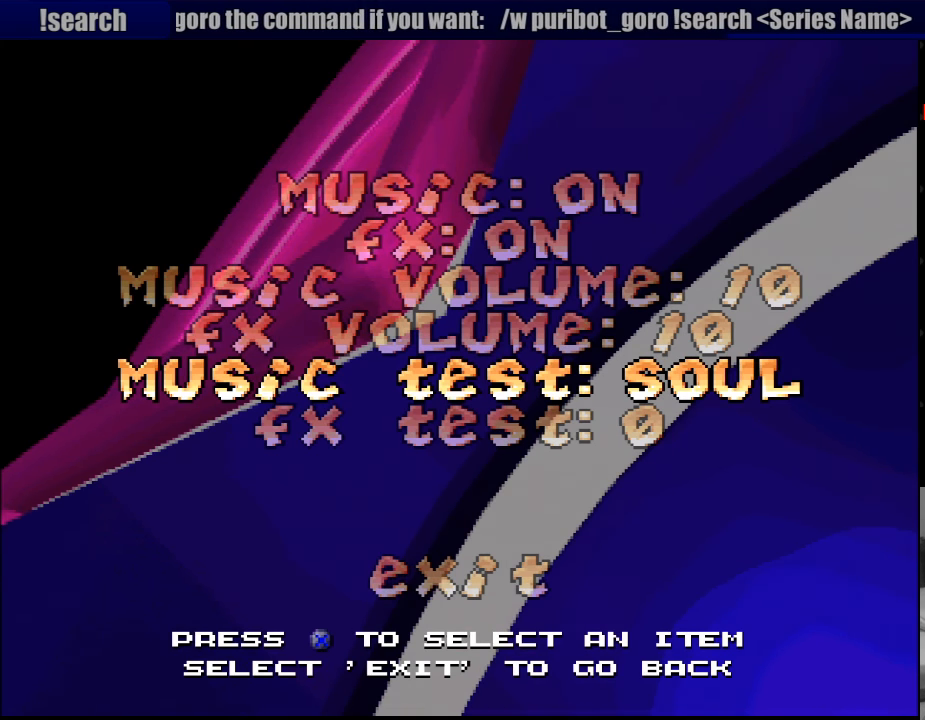
{"buttons": [], "events": []}
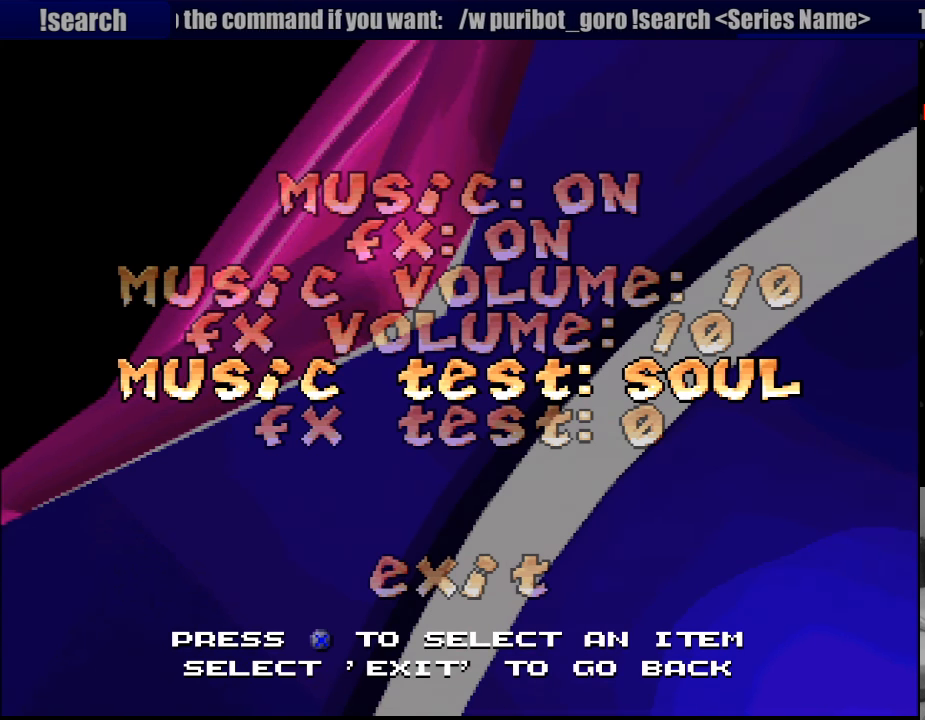
{"buttons": ["CROSS"], "events": [[350, "CROSS", "down"]]}
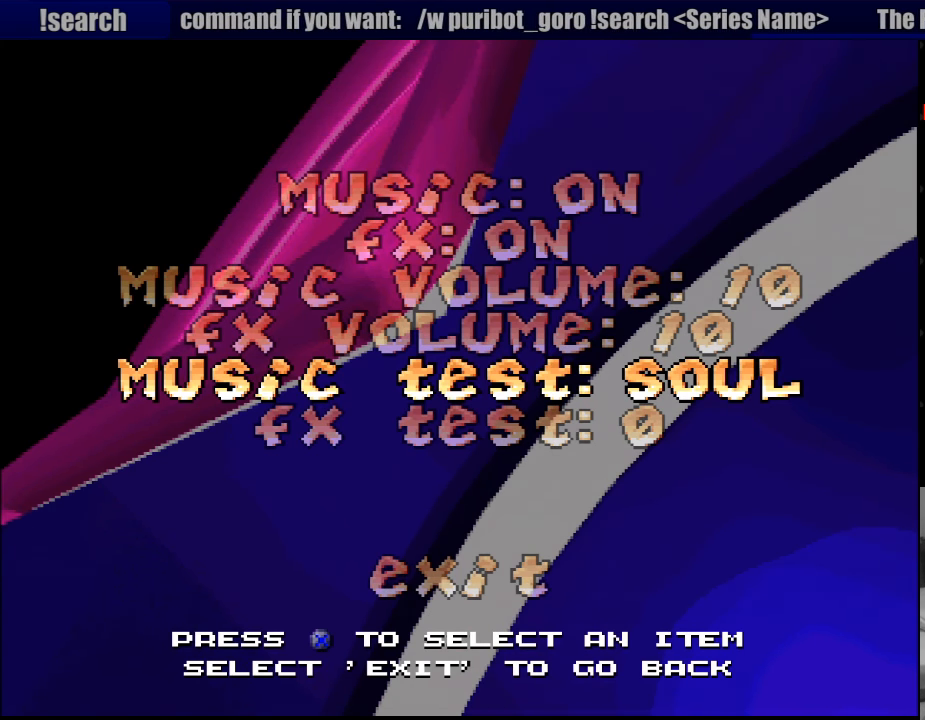
{"buttons": [], "events": [[50, "CROSS", "up"]]}
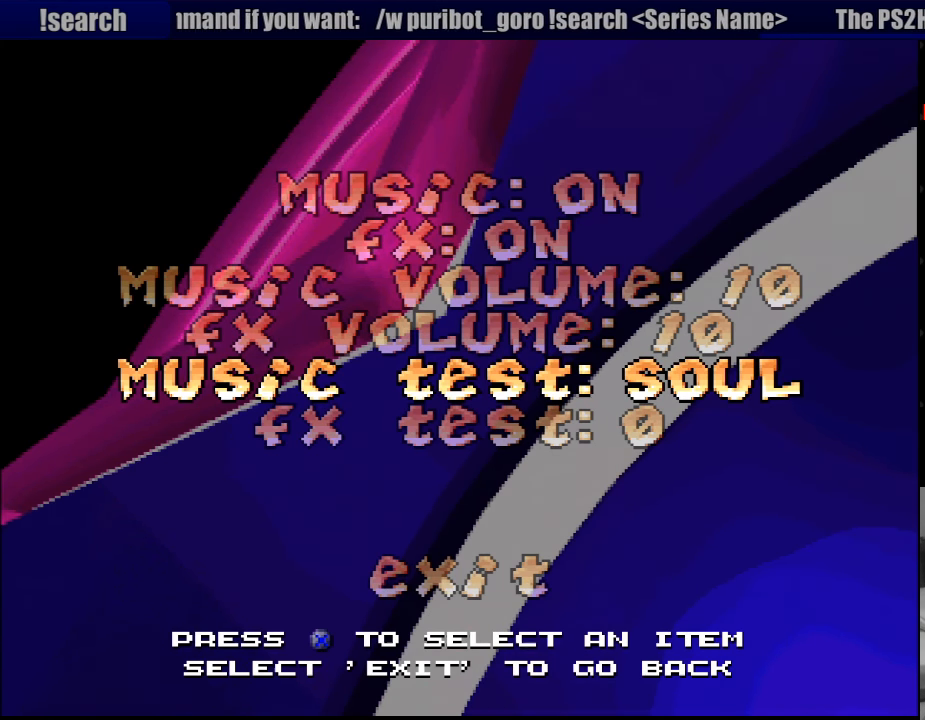
{"buttons": [], "events": []}
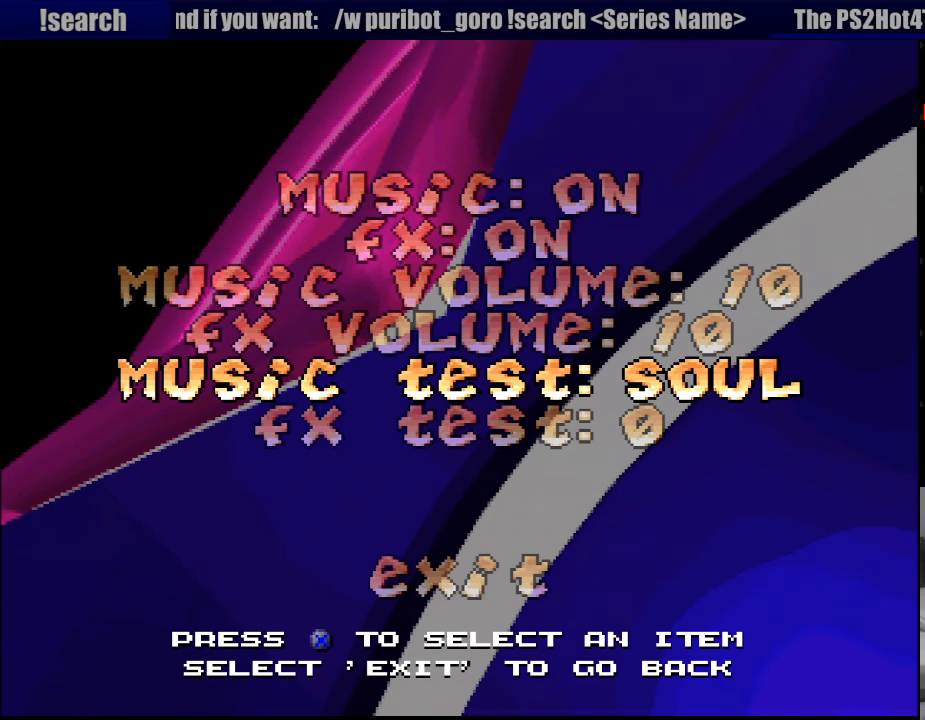
{"buttons": [], "events": []}
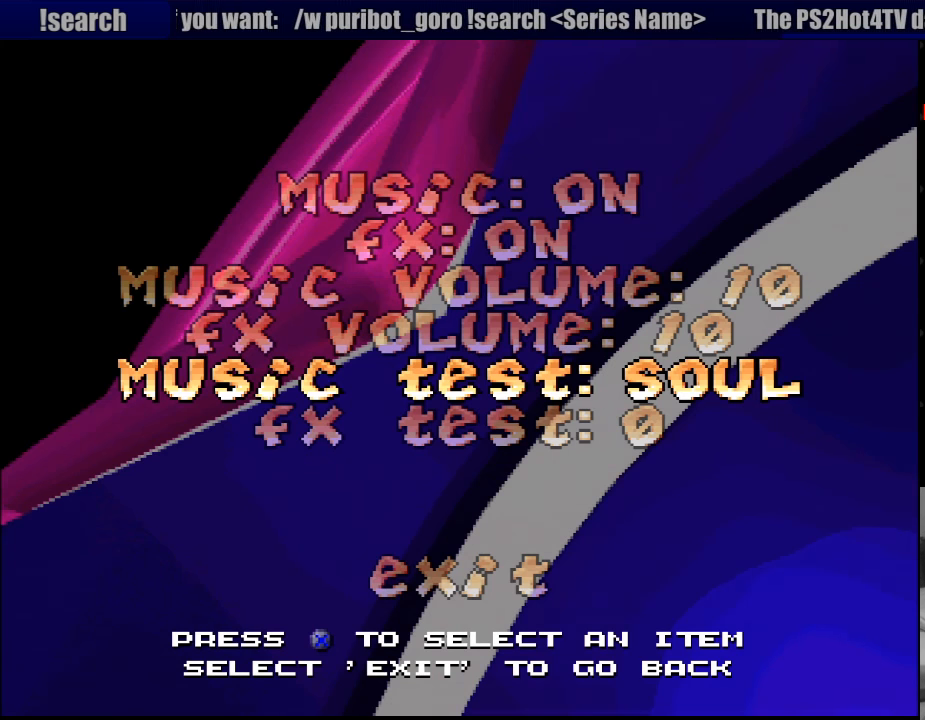
{"buttons": [], "events": []}
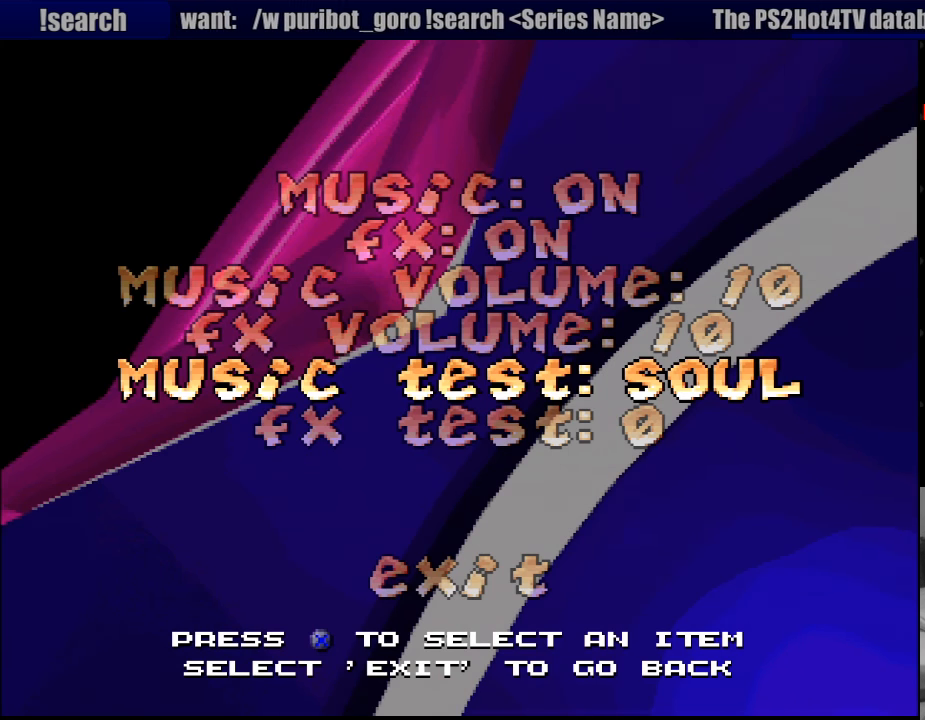
{"buttons": [], "events": []}
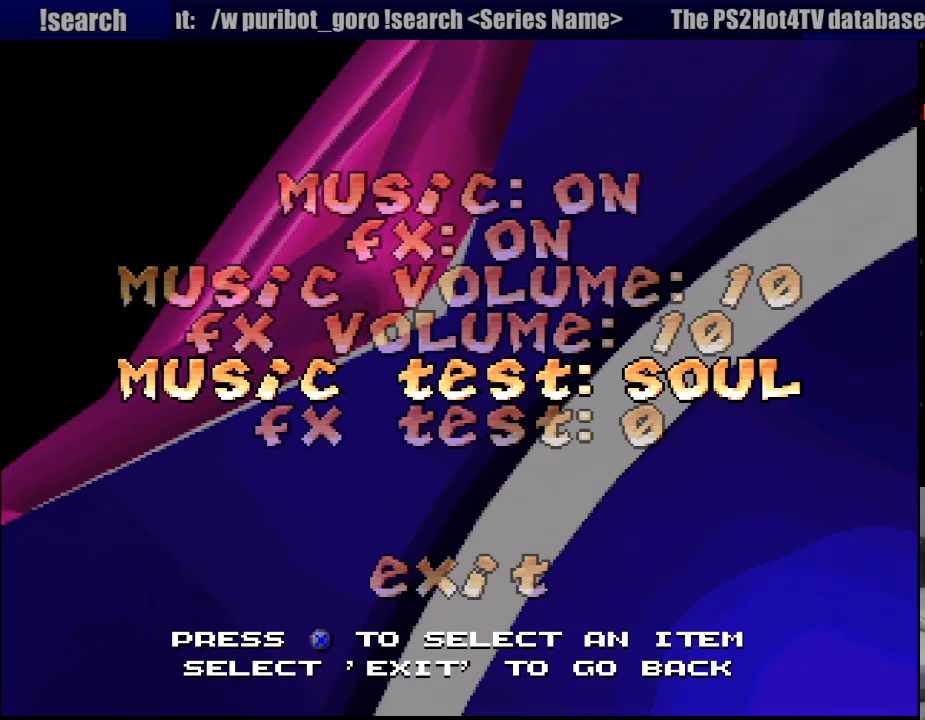
{"buttons": [], "events": []}
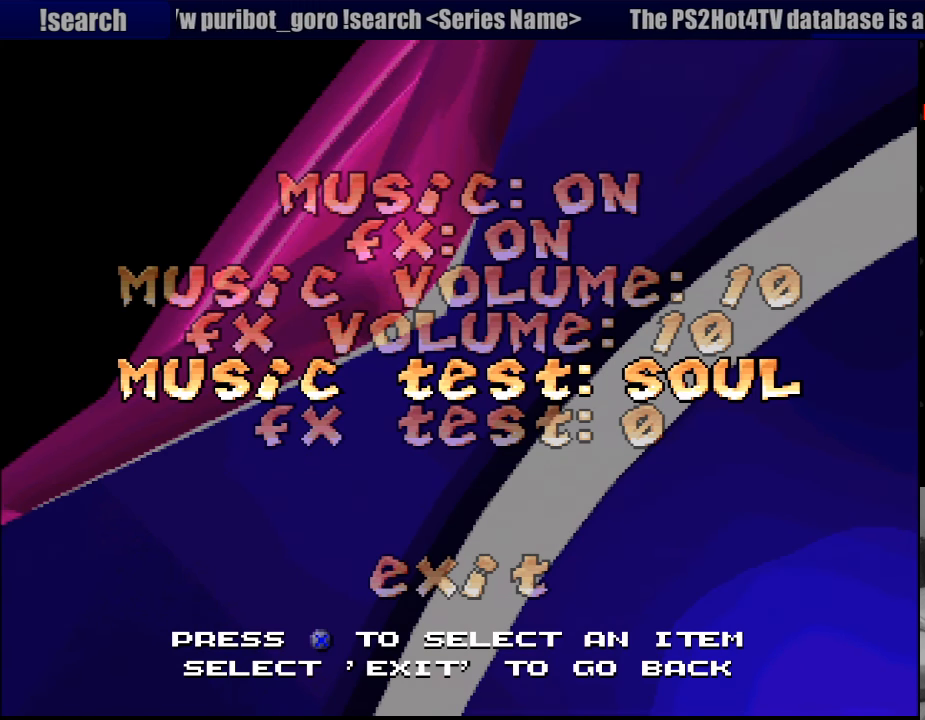
{"buttons": [], "events": [[133, "DPAD_RIGHT", "down"], [266, "DPAD_RIGHT", "up"]]}
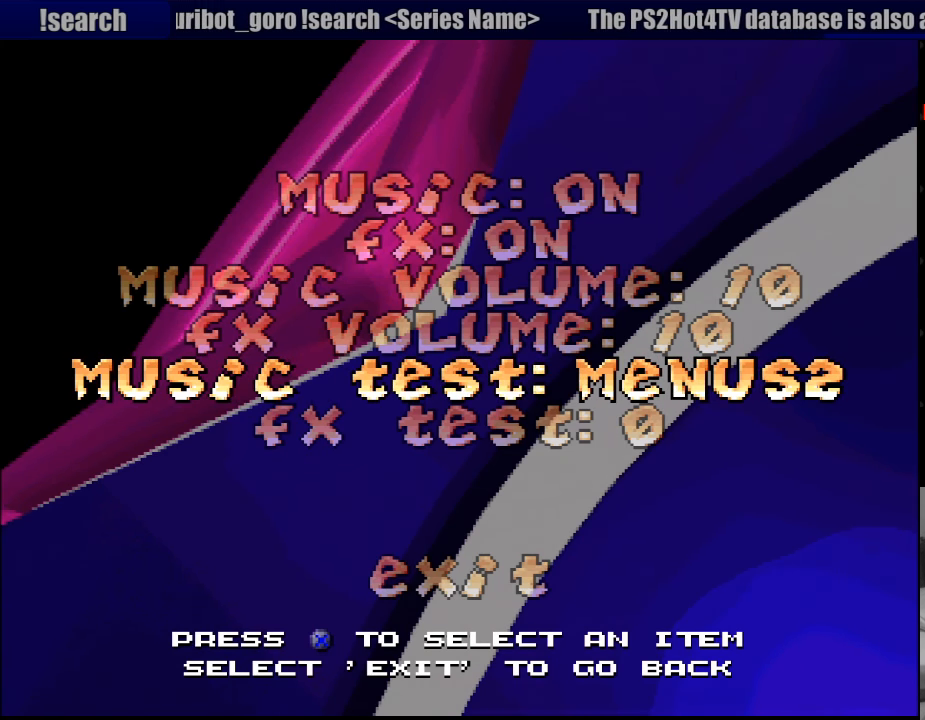
{"buttons": ["DPAD_RIGHT"], "events": [[333, "DPAD_RIGHT", "down"]]}
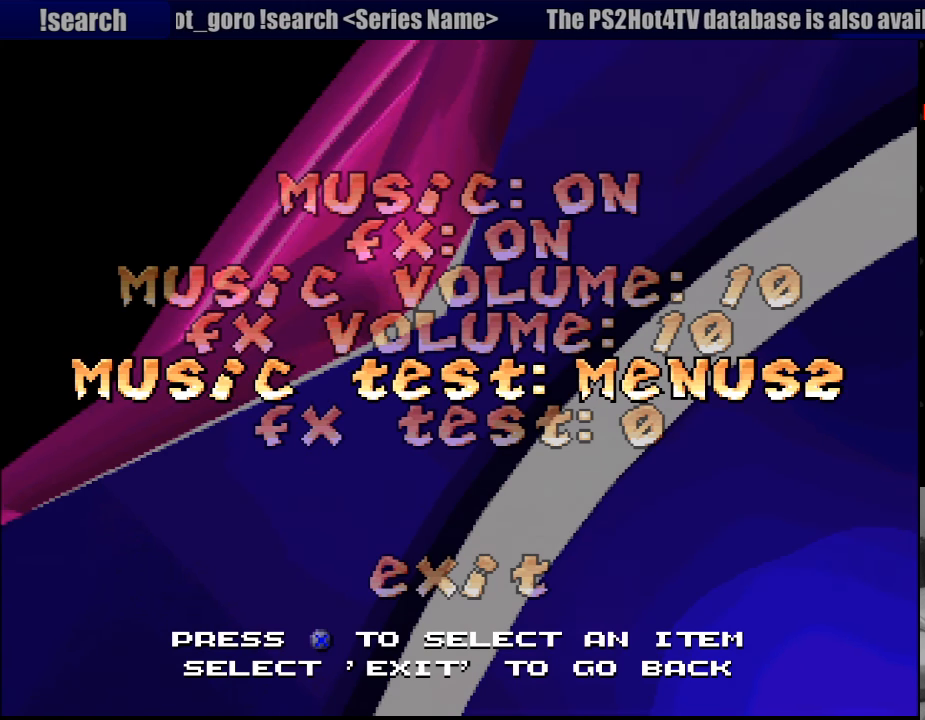
{"buttons": [], "events": [[16, "DPAD_RIGHT", "up"], [233, "DPAD_RIGHT", "down"], [316, "DPAD_UP", "down"], [333, "DPAD_UP", "up"], [400, "DPAD_RIGHT", "up"]]}
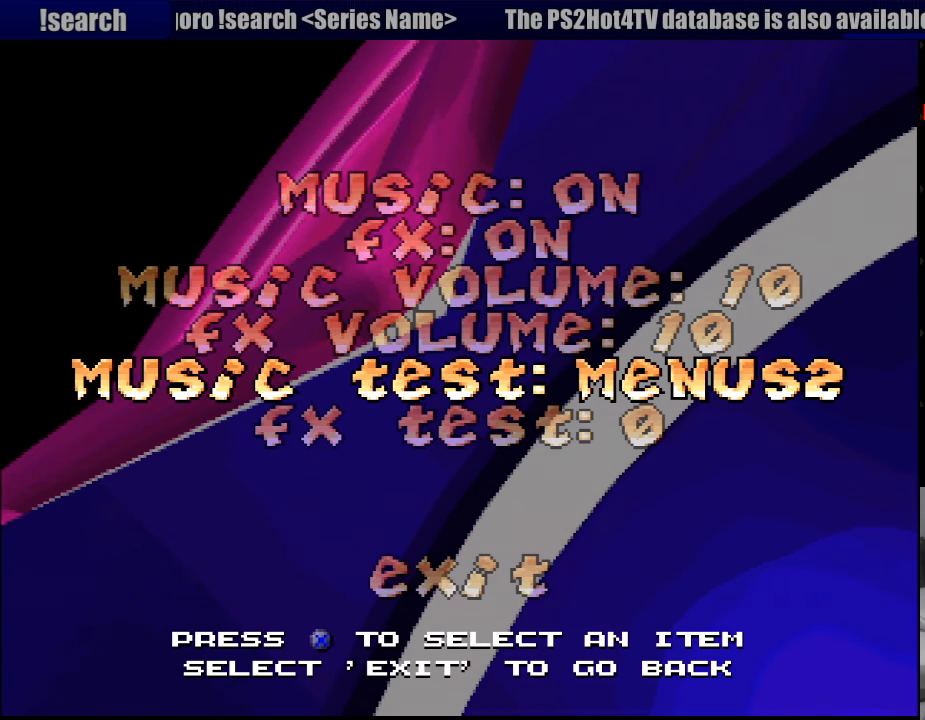
{"buttons": [], "events": [[333, "DPAD_RIGHT", "down"], [450, "DPAD_RIGHT", "up"]]}
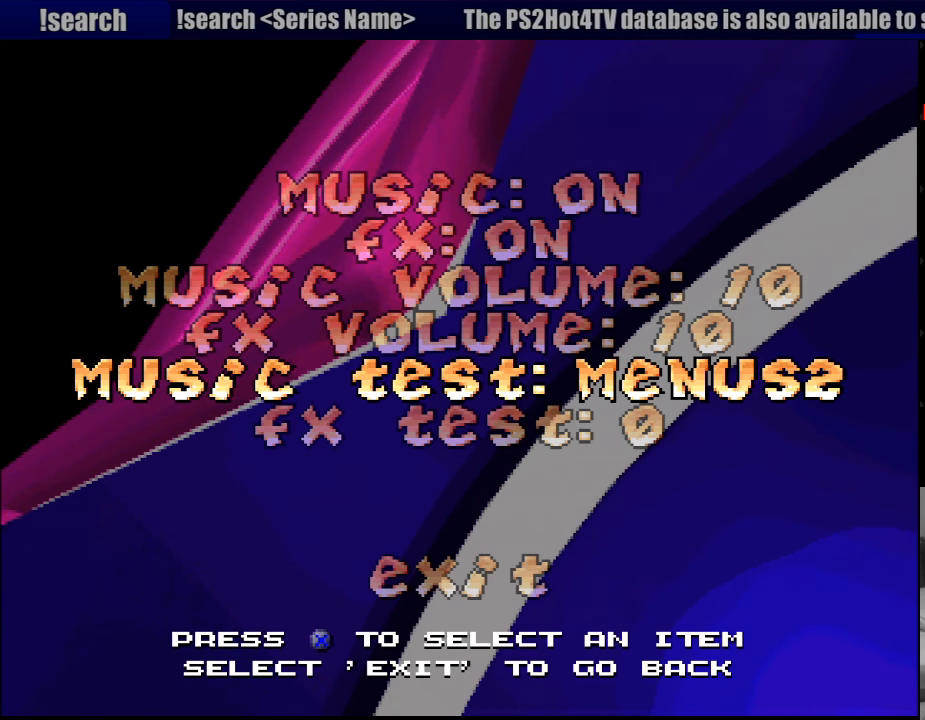
{"buttons": [], "events": [[33, "DPAD_RIGHT", "down"], [116, "DPAD_RIGHT", "up"], [250, "DPAD_RIGHT", "down"], [316, "DPAD_RIGHT", "up"], [466, "DPAD_RIGHT", "down"], [500, "DPAD_RIGHT", "up"]]}
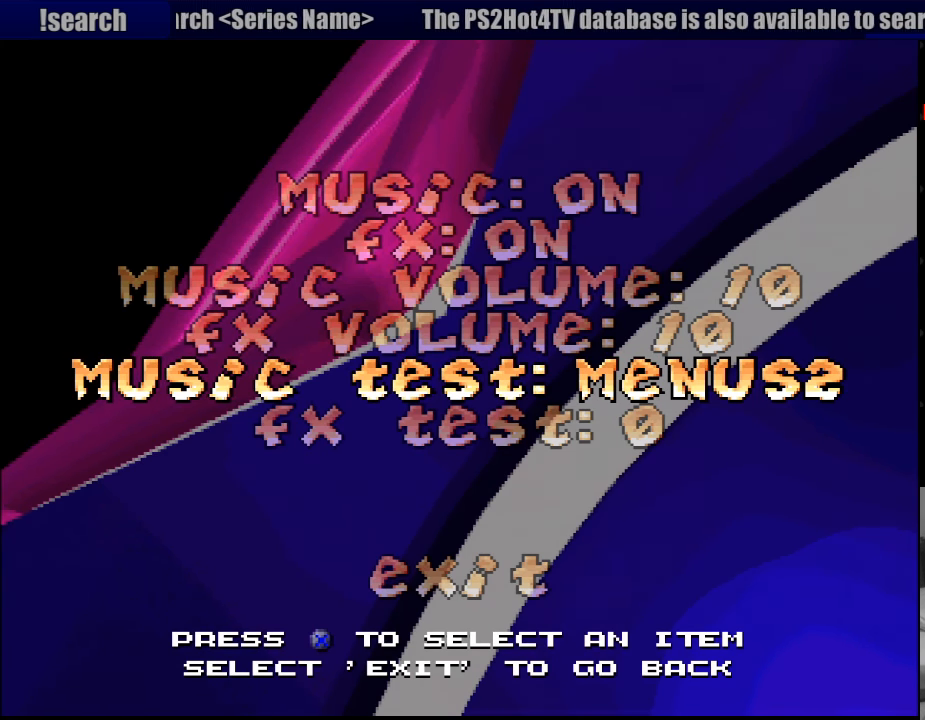
{"buttons": [], "events": [[100, "DPAD_RIGHT", "down"], [166, "DPAD_RIGHT", "up"], [266, "DPAD_RIGHT", "down"], [333, "DPAD_RIGHT", "up"]]}
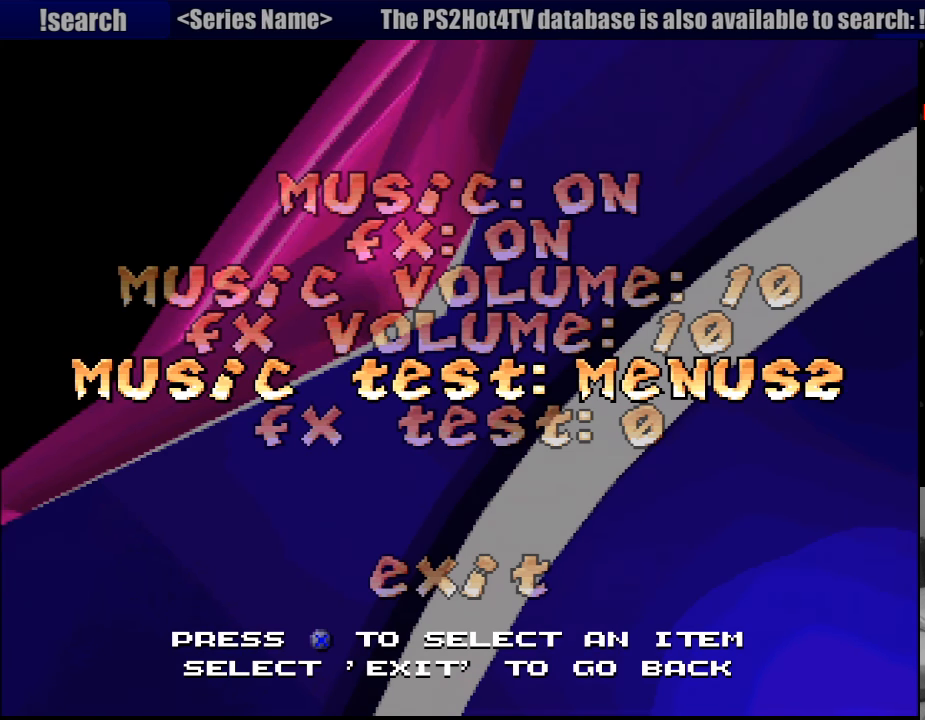
{"buttons": ["CROSS"], "events": [[450, "CROSS", "down"]]}
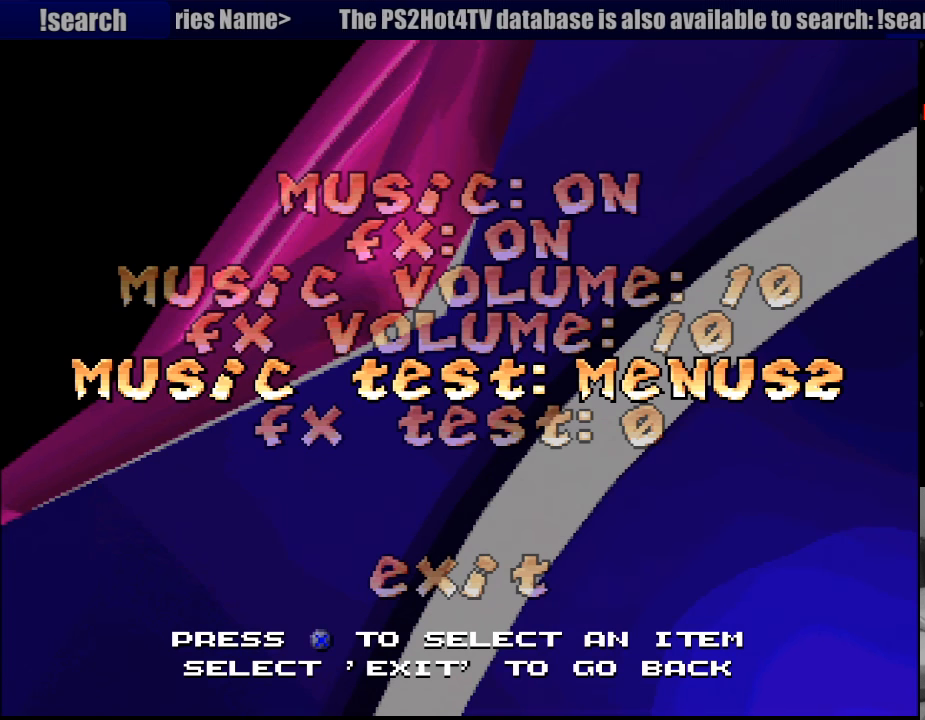
{"buttons": [], "events": [[117, "CROSS", "up"]]}
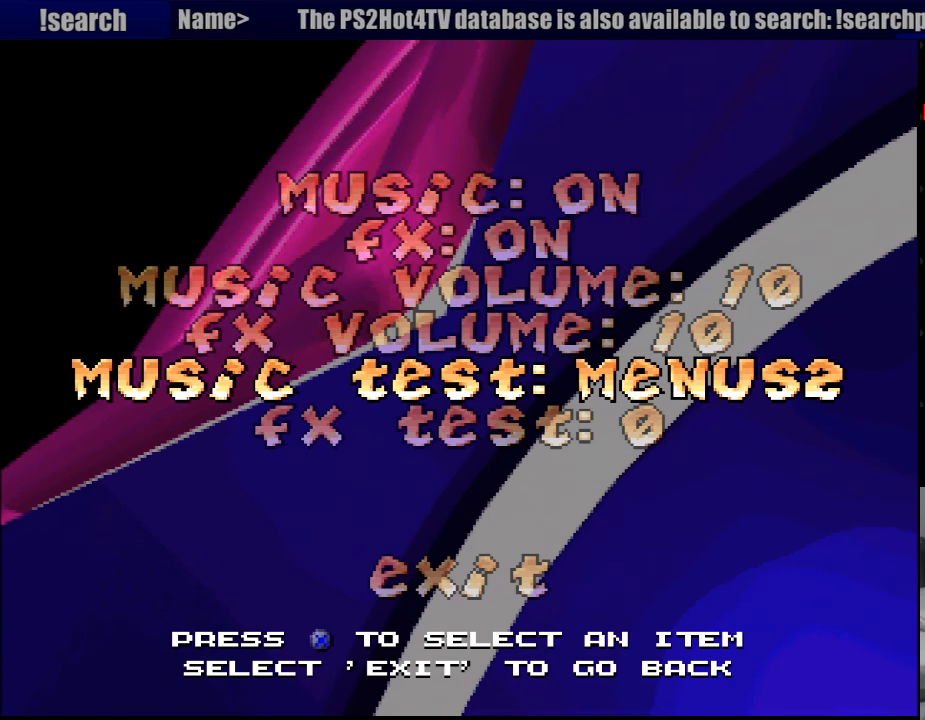
{"buttons": [], "events": []}
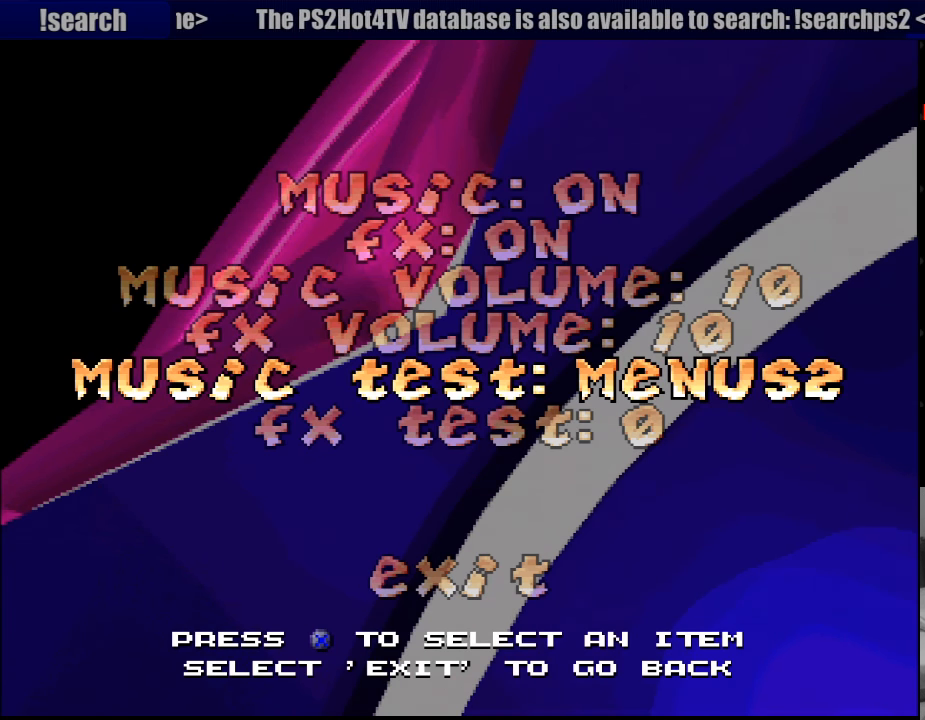
{"buttons": [], "events": []}
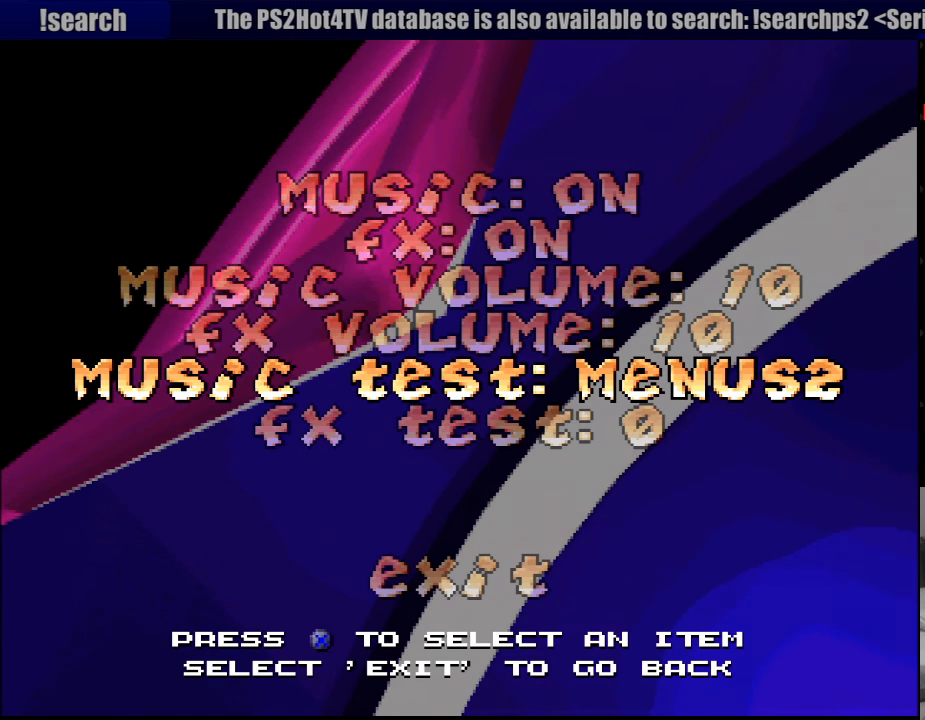
{"buttons": [], "events": []}
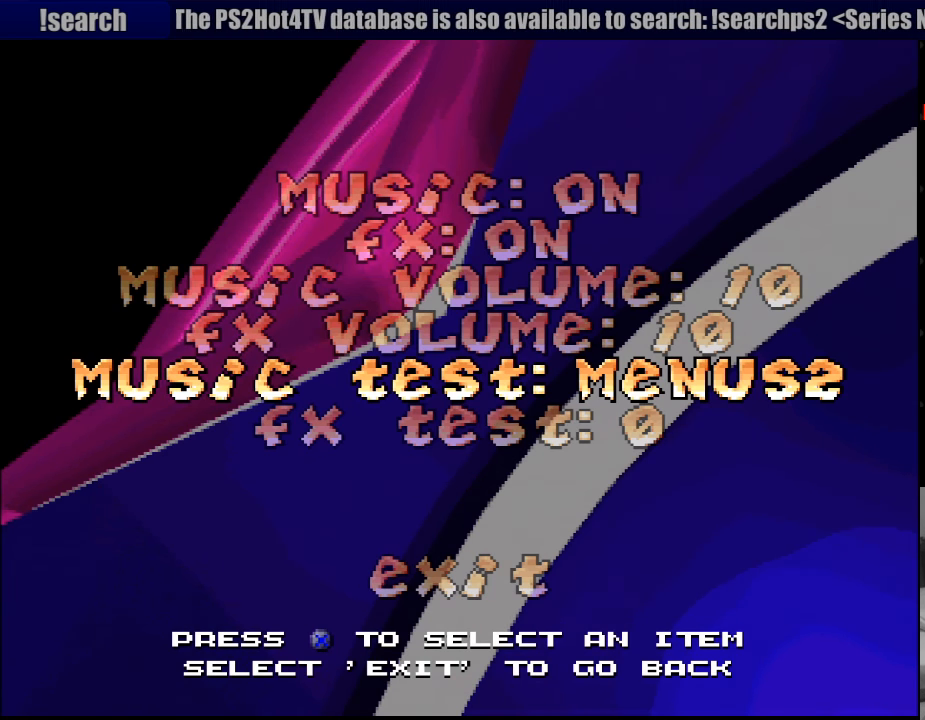
{"buttons": [], "events": []}
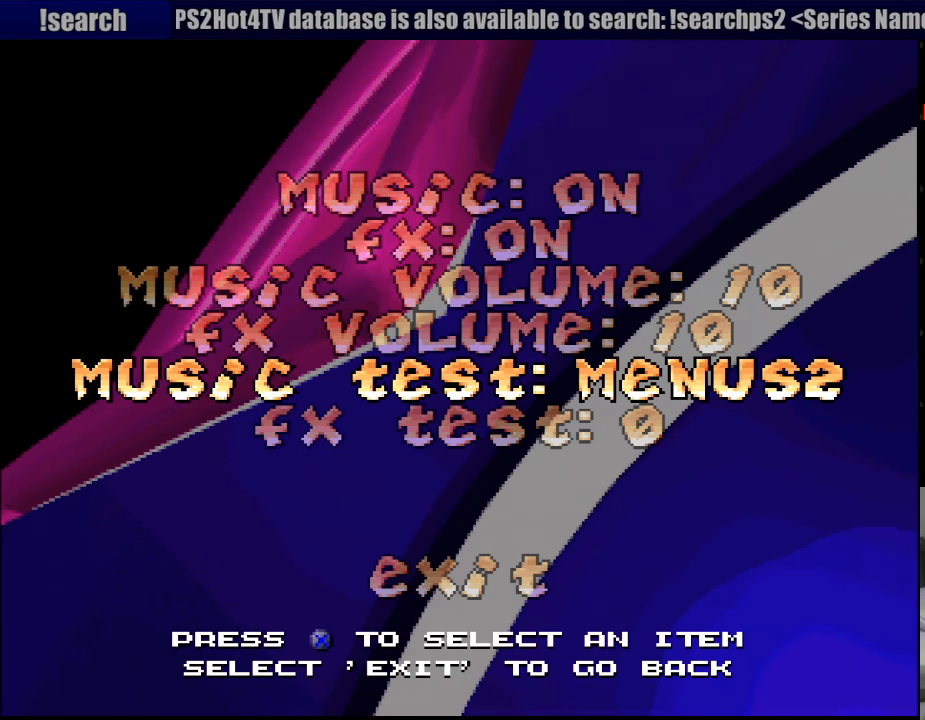
{"buttons": [], "events": []}
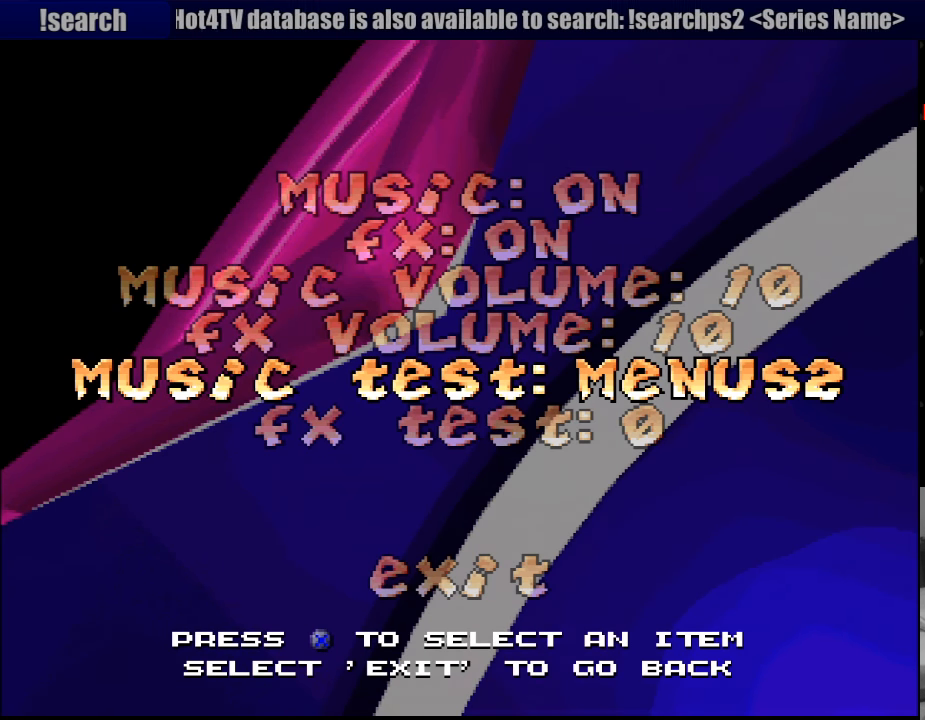
{"buttons": [], "events": []}
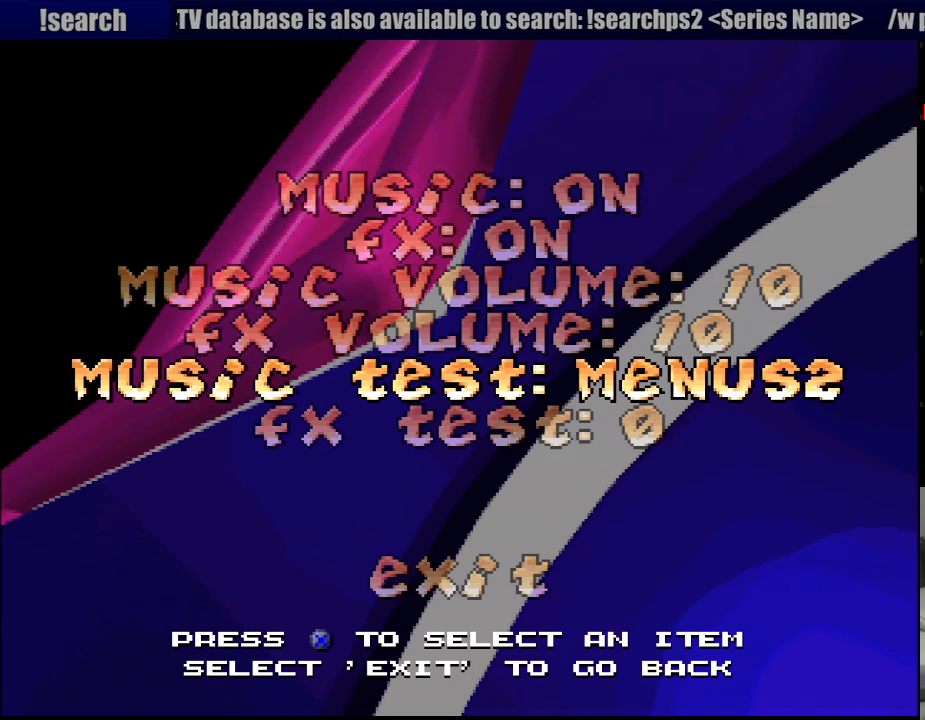
{"buttons": ["DPAD_LEFT"], "events": [[183, "DPAD_LEFT", "down"], [267, "DPAD_LEFT", "up"], [350, "DPAD_LEFT", "down"], [433, "DPAD_LEFT", "up"], [500, "DPAD_LEFT", "down"]]}
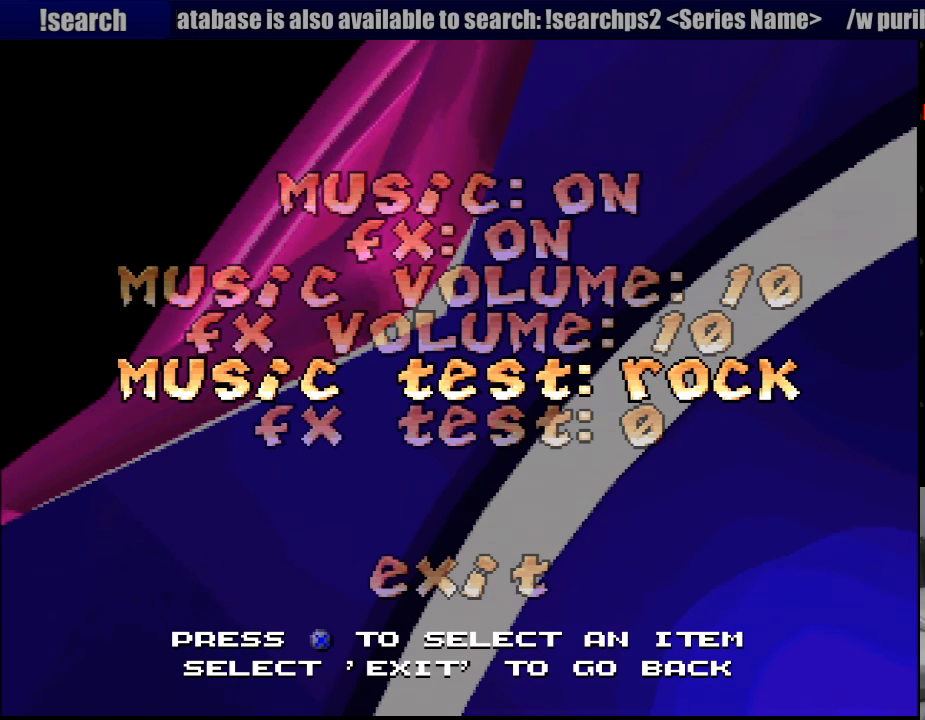
{"buttons": [], "events": [[83, "DPAD_LEFT", "up"], [167, "DPAD_LEFT", "down"], [250, "DPAD_LEFT", "up"]]}
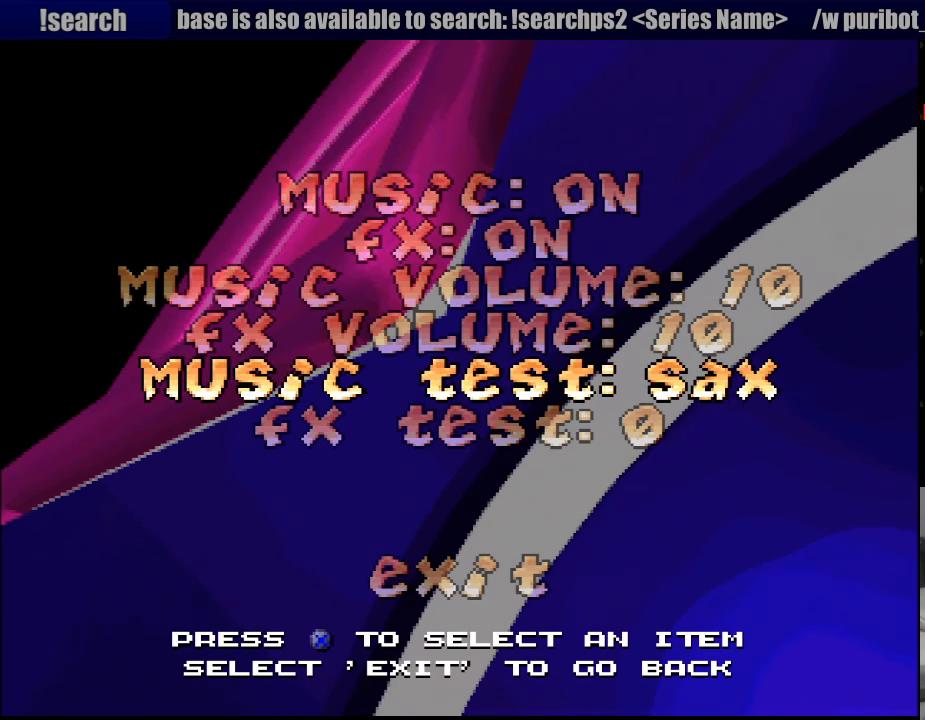
{"buttons": [], "events": [[233, "DPAD_LEFT", "down"], [333, "DPAD_LEFT", "up"]]}
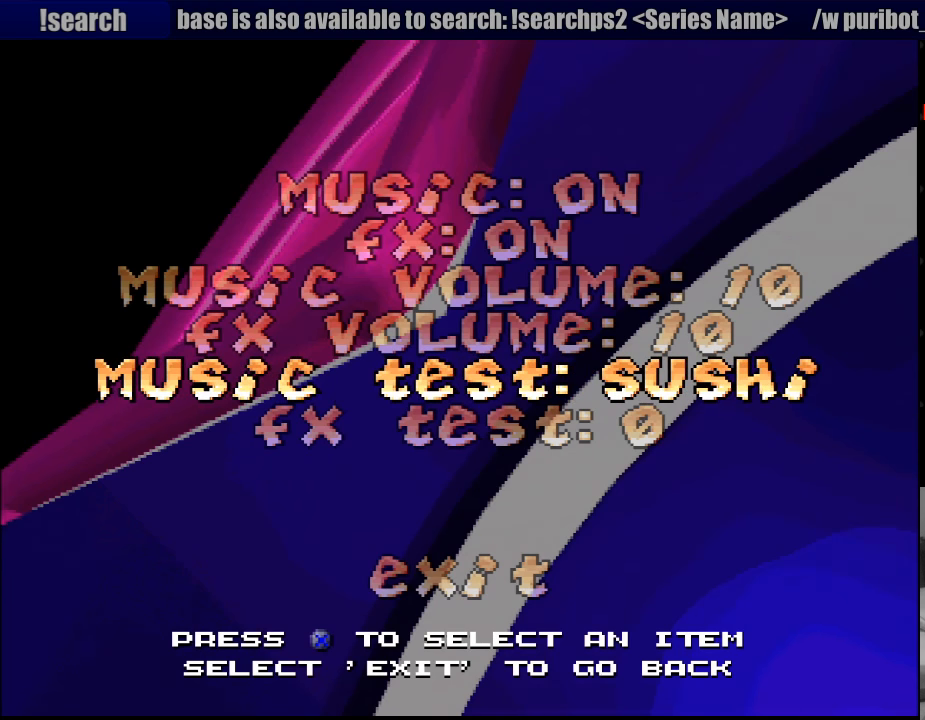
{"buttons": [], "events": [[83, "DPAD_RIGHT", "down"], [200, "DPAD_RIGHT", "up"], [333, "CROSS", "down"], [483, "CROSS", "up"]]}